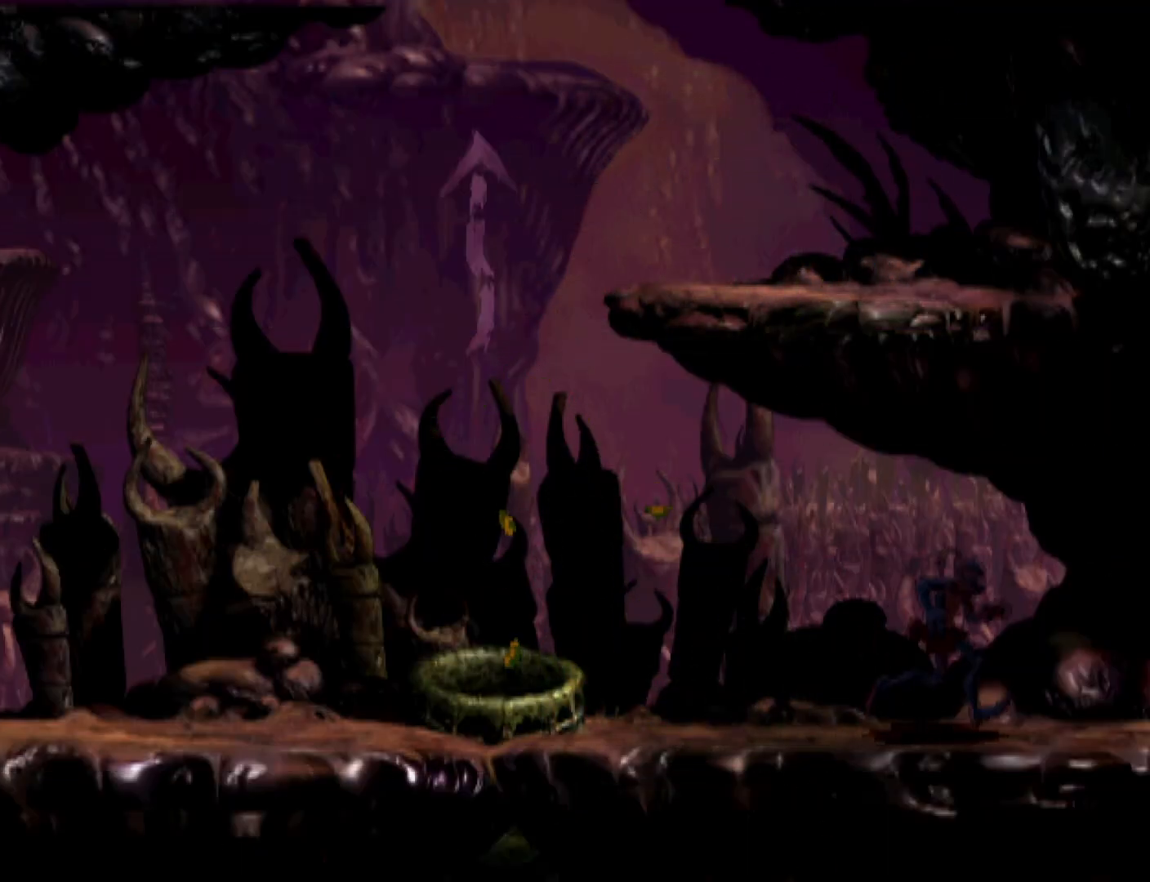
Gameplay with a controller (PlayStation layout); each line is a JSON object with the inputs held at the frame after it. "events" lists button and stick changes between this image and that frame as [ms after this image, input, new state], when the widget could be followed in between. Not read: left_stick right_stick.
{"buttons": ["TRIANGLE", "R1", "DPAD_RIGHT"], "events": [[333, "TRIANGLE", "down"]]}
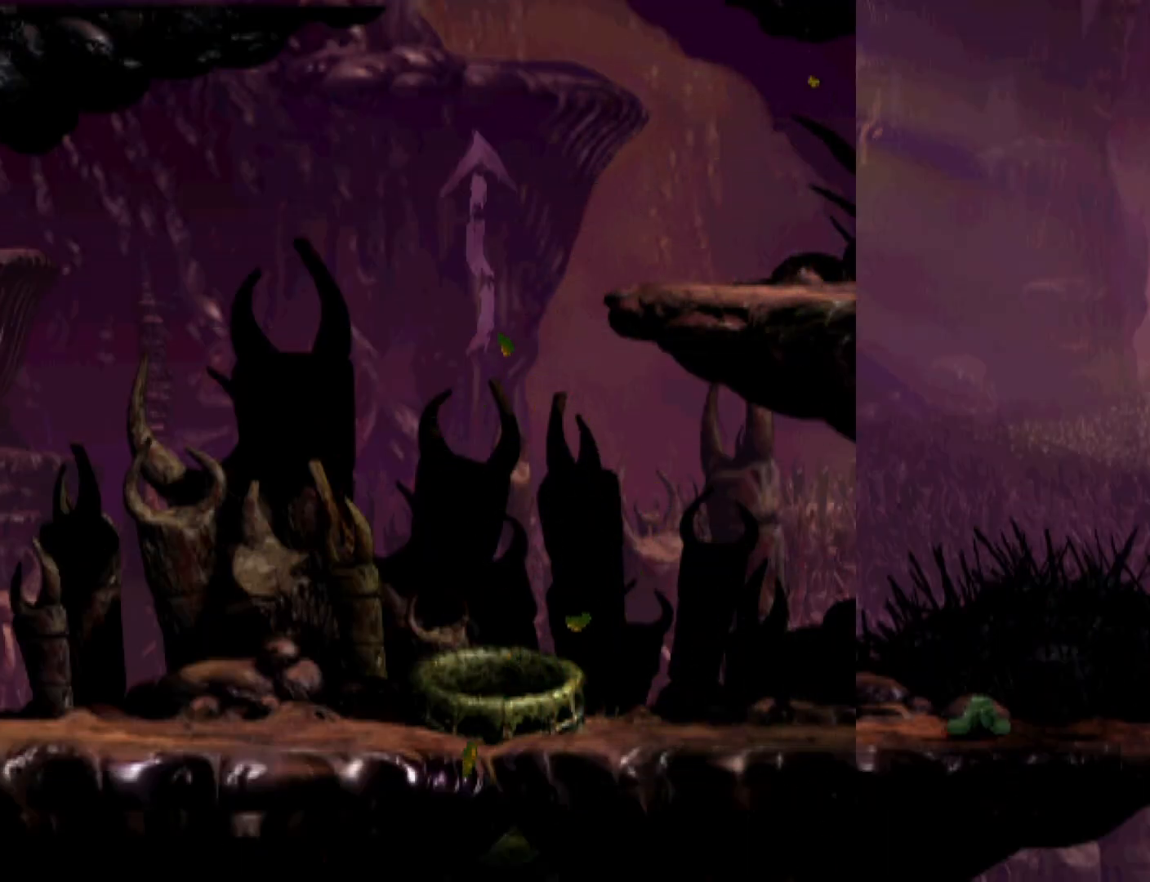
{"buttons": ["TRIANGLE", "R1", "DPAD_RIGHT"], "events": []}
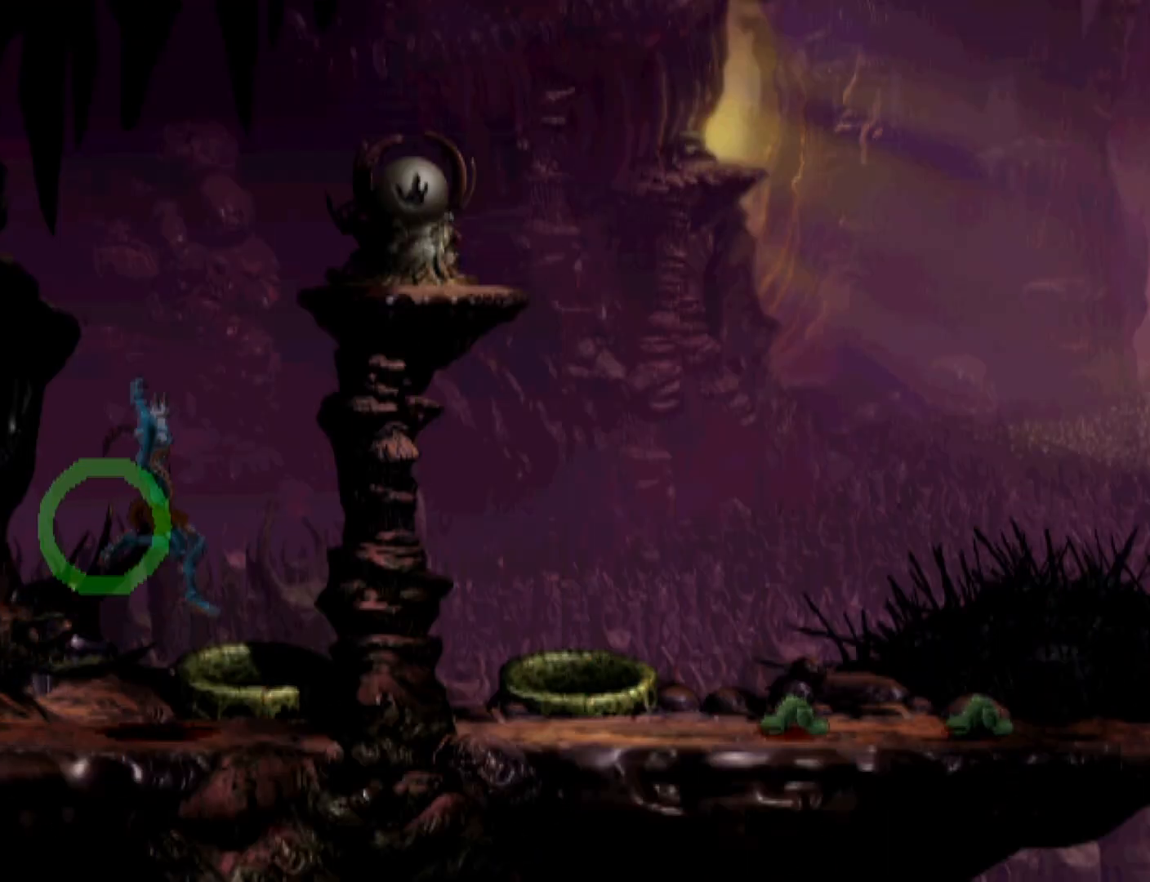
{"buttons": ["TRIANGLE", "R1", "DPAD_RIGHT"], "events": []}
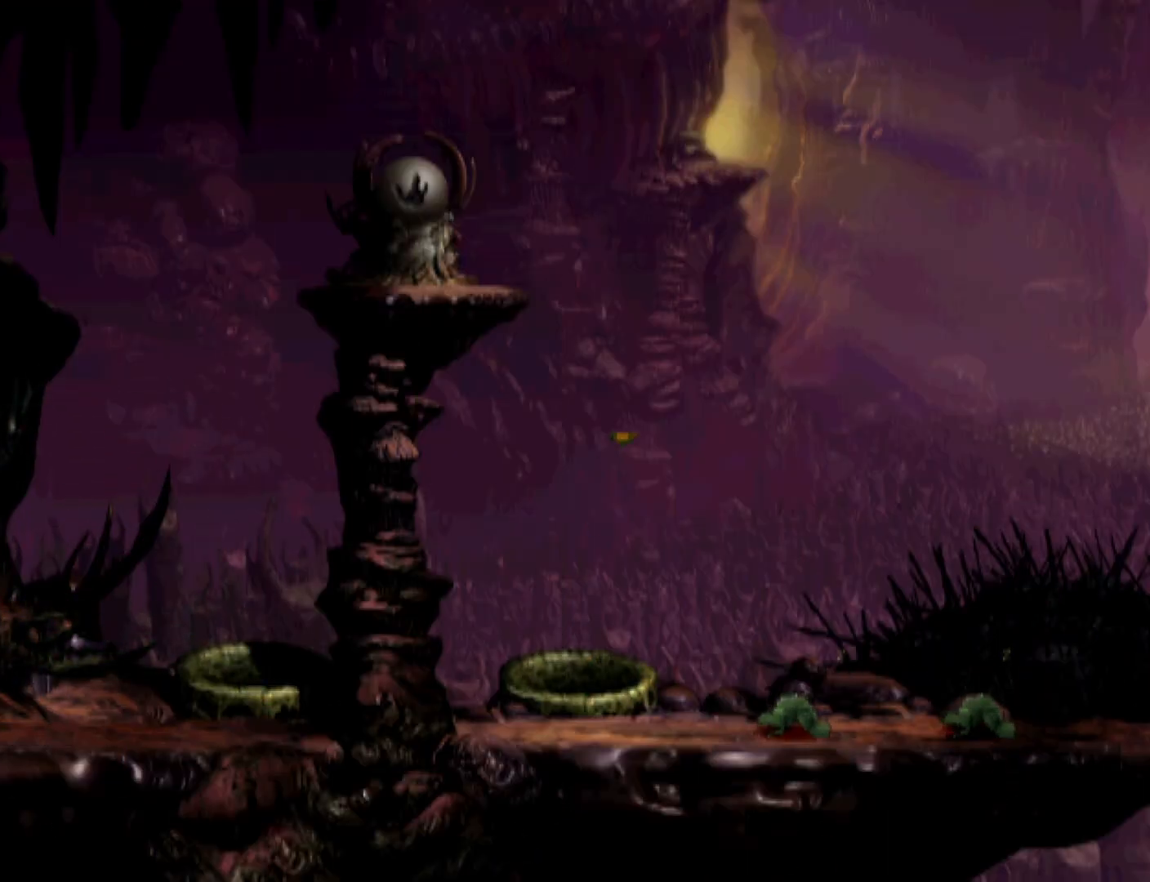
{"buttons": ["TRIANGLE", "R1", "DPAD_RIGHT"], "events": []}
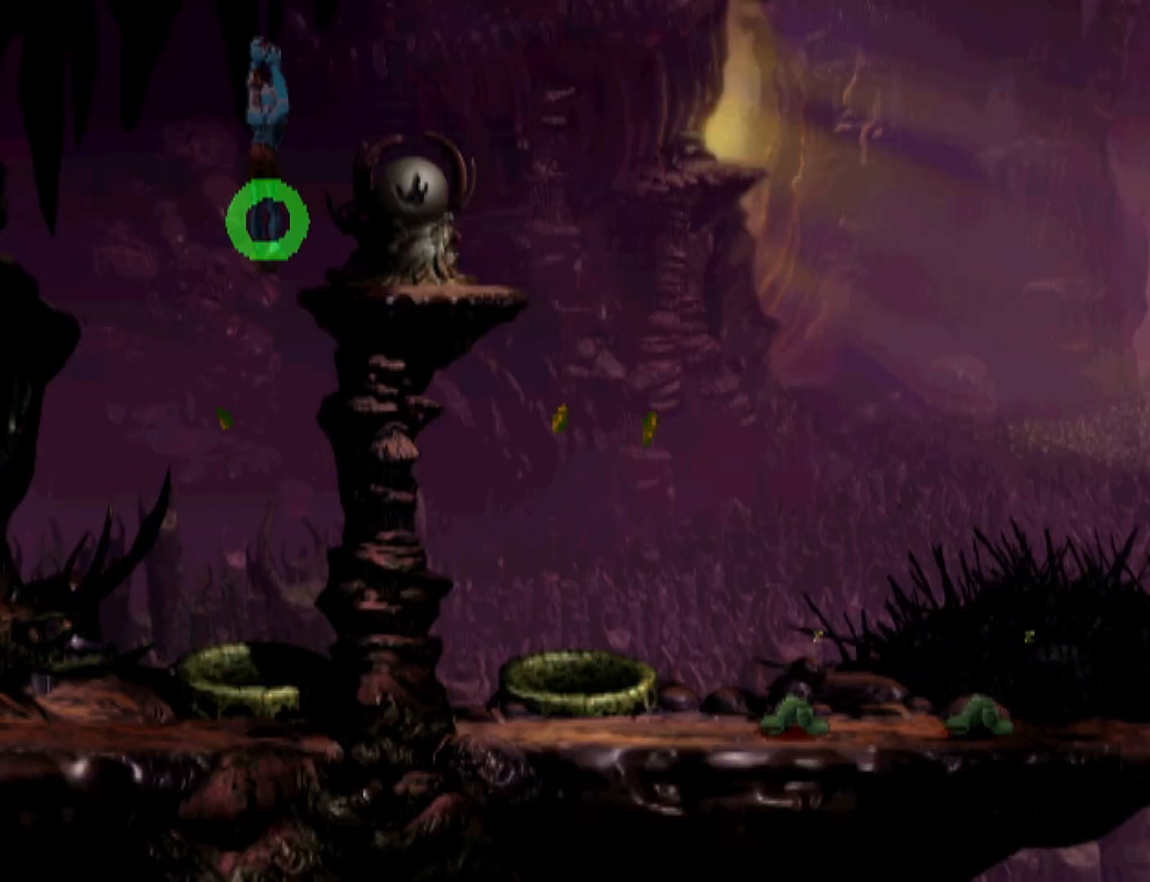
{"buttons": ["TRIANGLE", "R1", "DPAD_RIGHT"], "events": []}
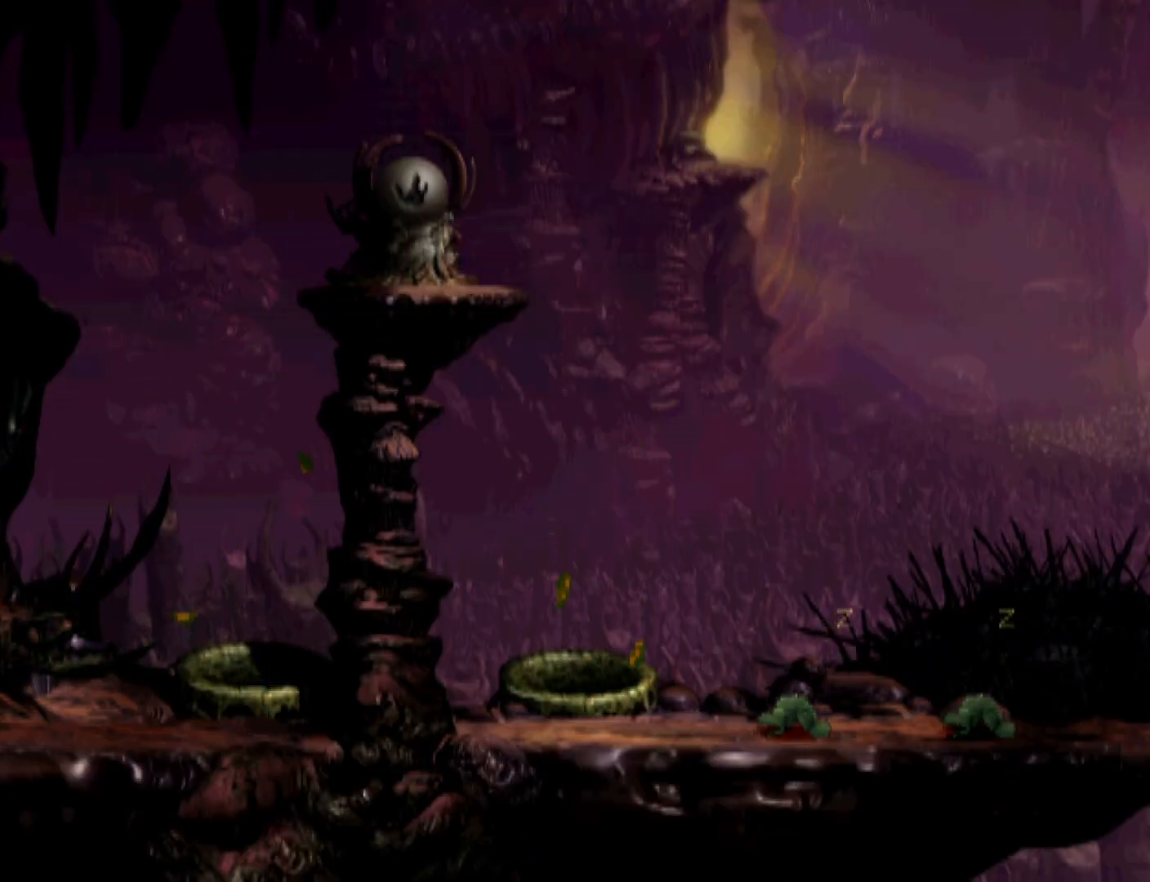
{"buttons": ["TRIANGLE", "R1", "DPAD_RIGHT"], "events": []}
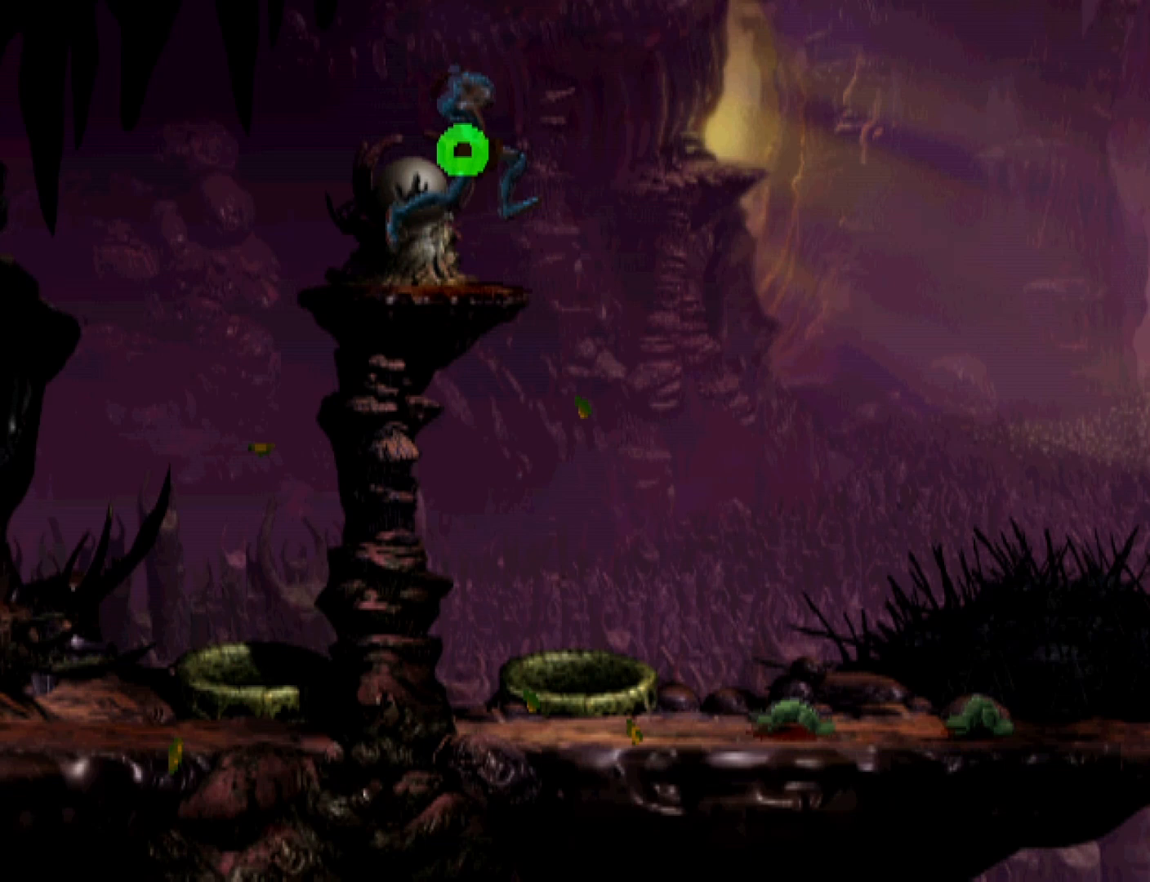
{"buttons": ["R1", "DPAD_RIGHT"], "events": [[433, "TRIANGLE", "up"]]}
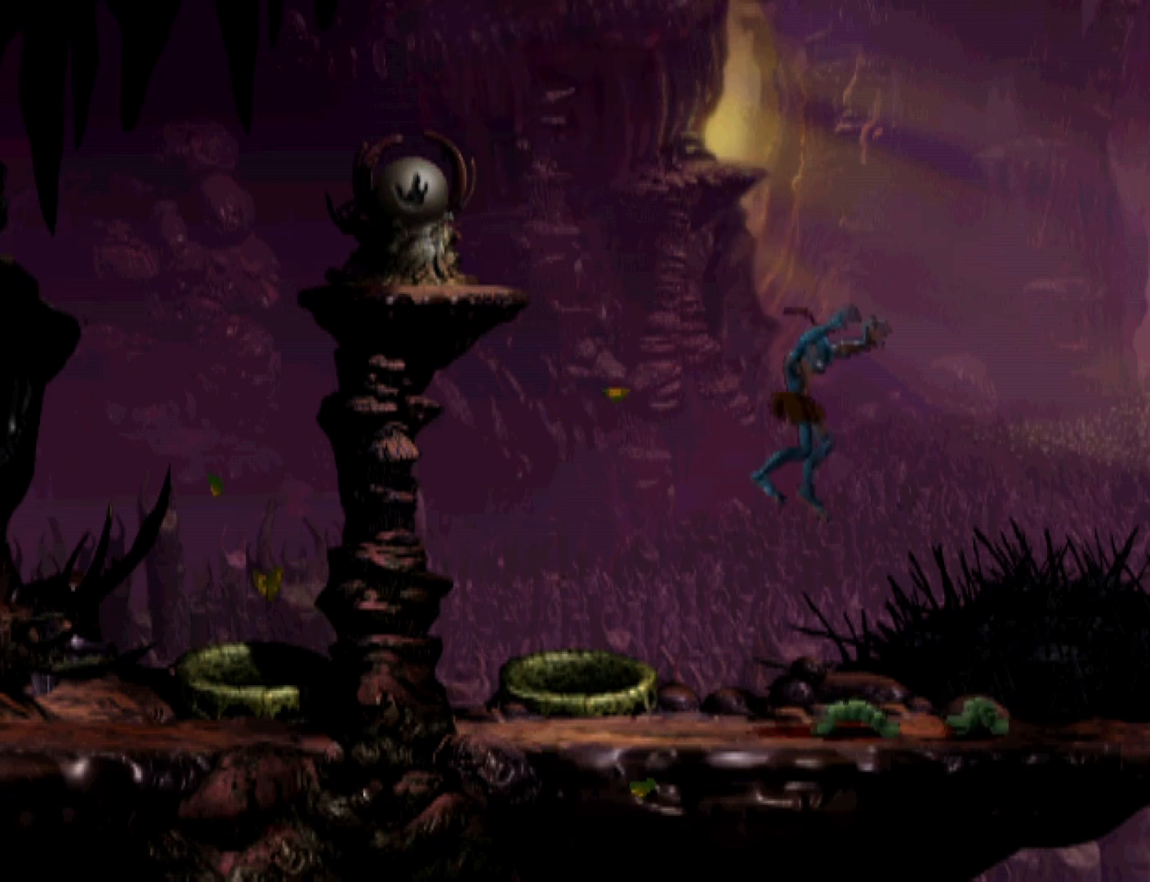
{"buttons": ["R1", "DPAD_RIGHT"], "events": []}
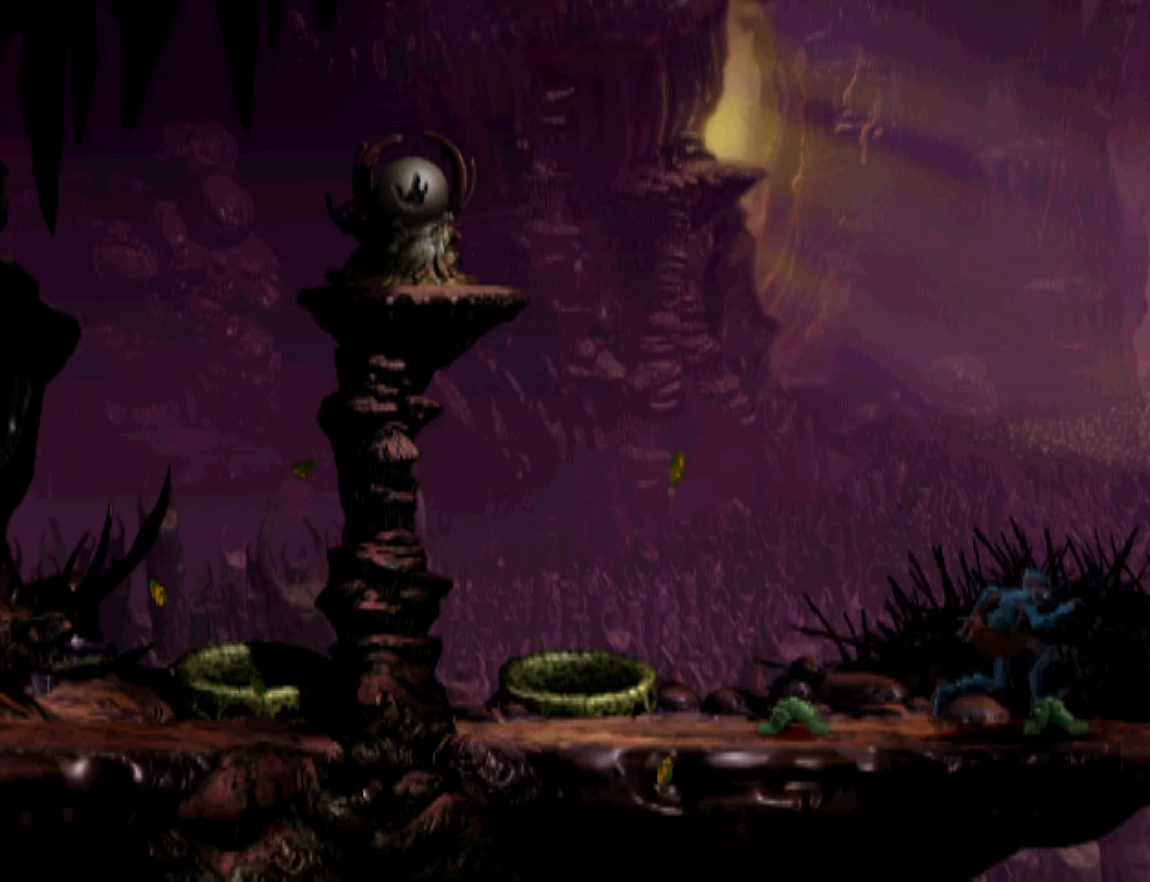
{"buttons": ["R1", "DPAD_RIGHT"], "events": []}
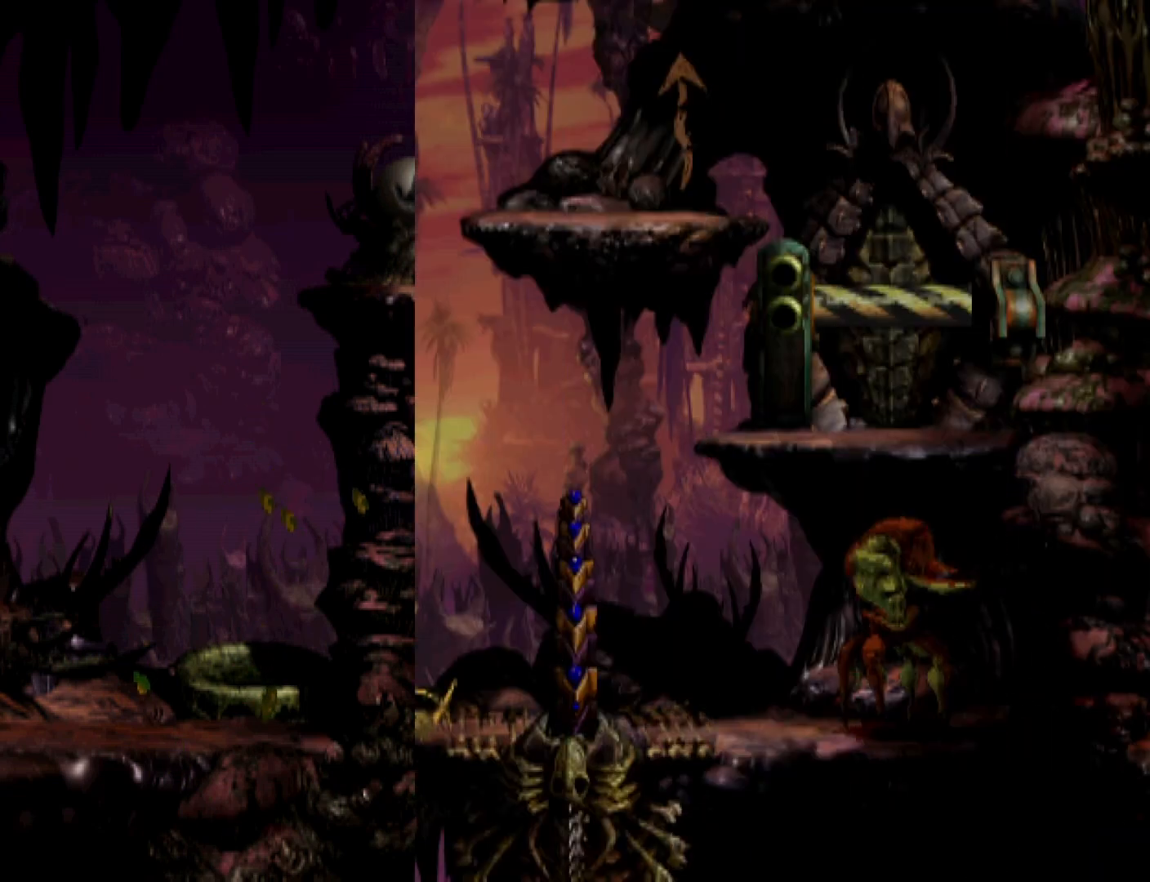
{"buttons": ["DPAD_RIGHT"], "events": [[433, "R1", "up"]]}
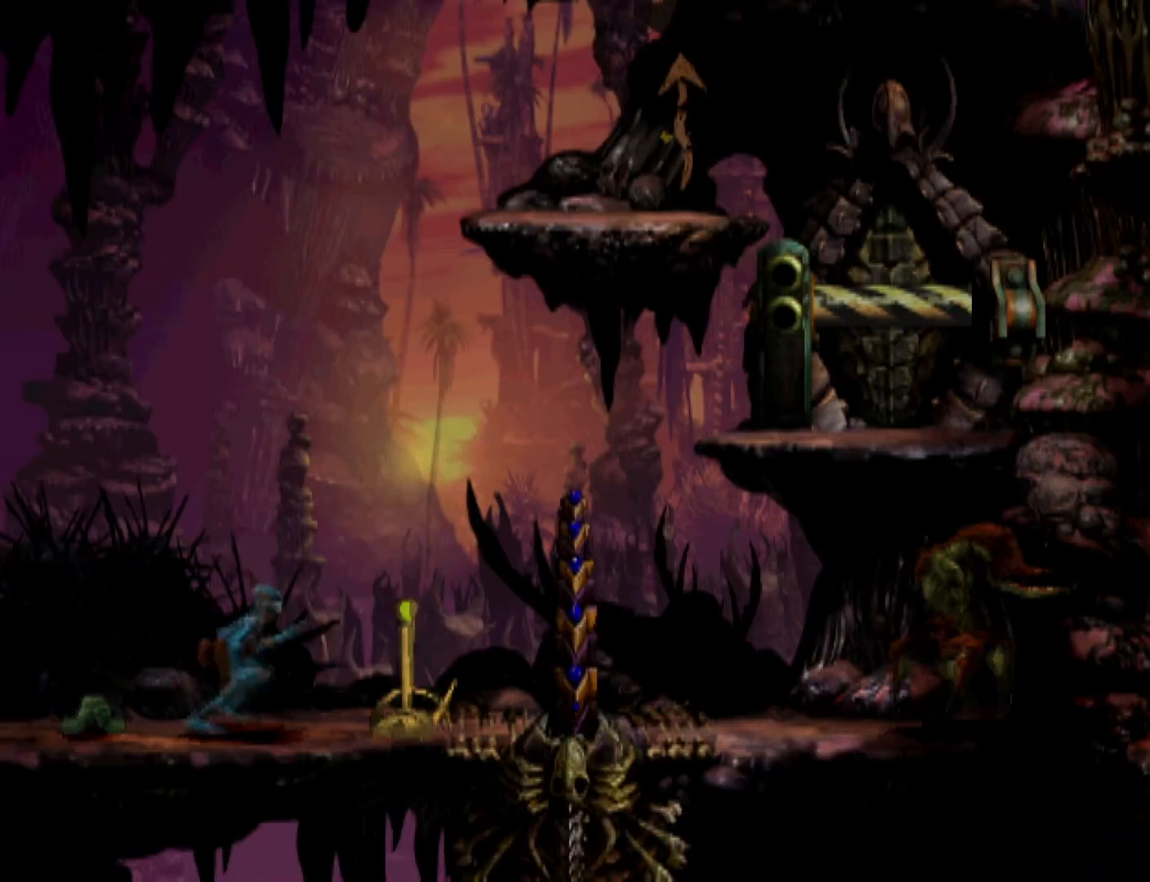
{"buttons": [], "events": [[133, "DPAD_RIGHT", "up"], [233, "L1", "down"], [267, "R1", "down"], [433, "L1", "up"], [433, "R1", "up"]]}
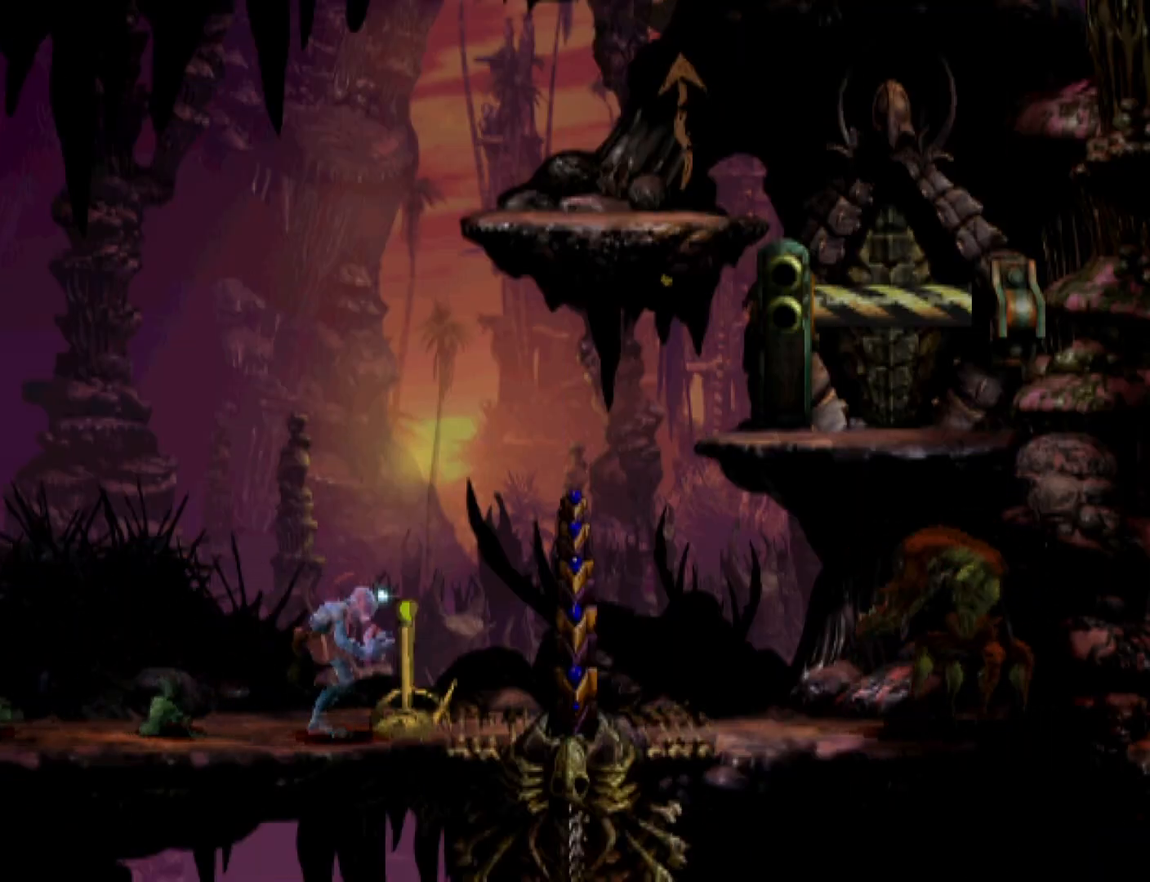
{"buttons": ["SQUARE"], "events": [[267, "SQUARE", "down"]]}
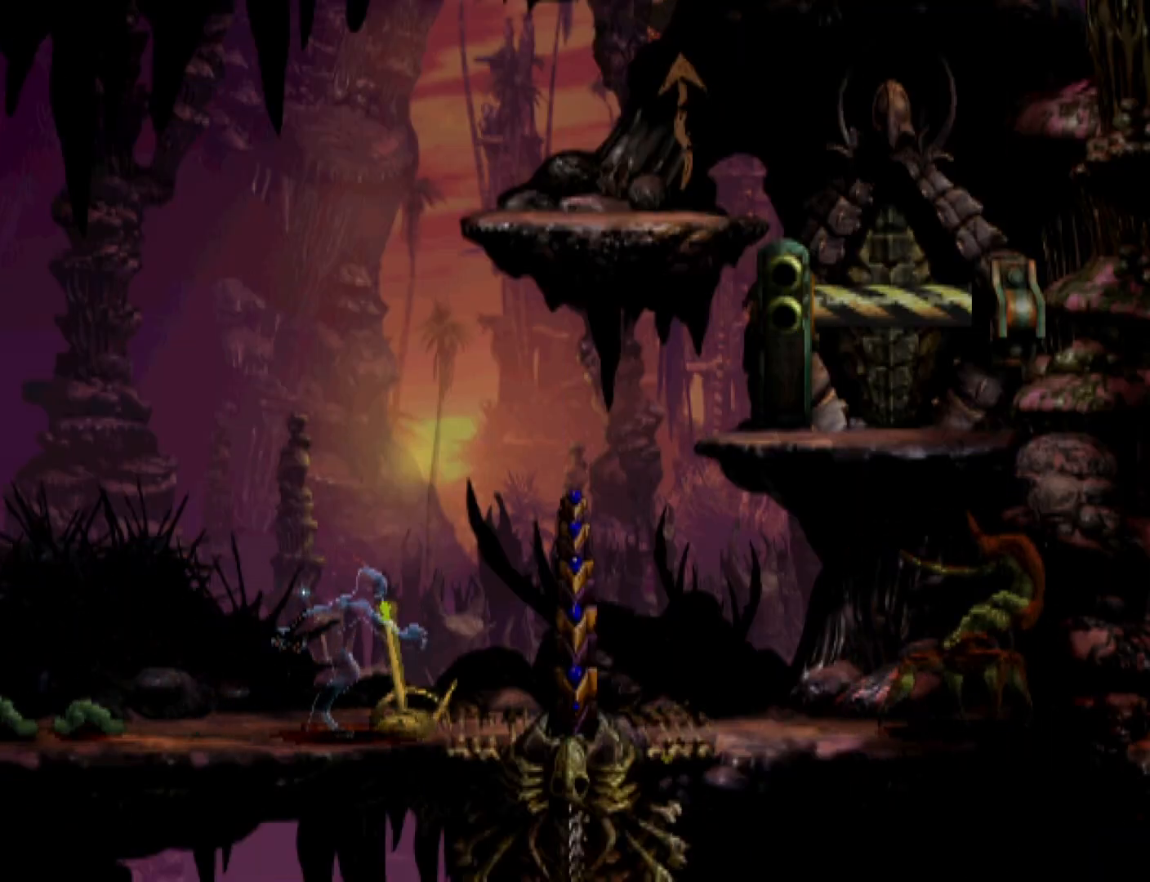
{"buttons": ["R1", "DPAD_RIGHT"], "events": [[33, "DPAD_RIGHT", "down"], [33, "R1", "down"], [33, "SQUARE", "up"]]}
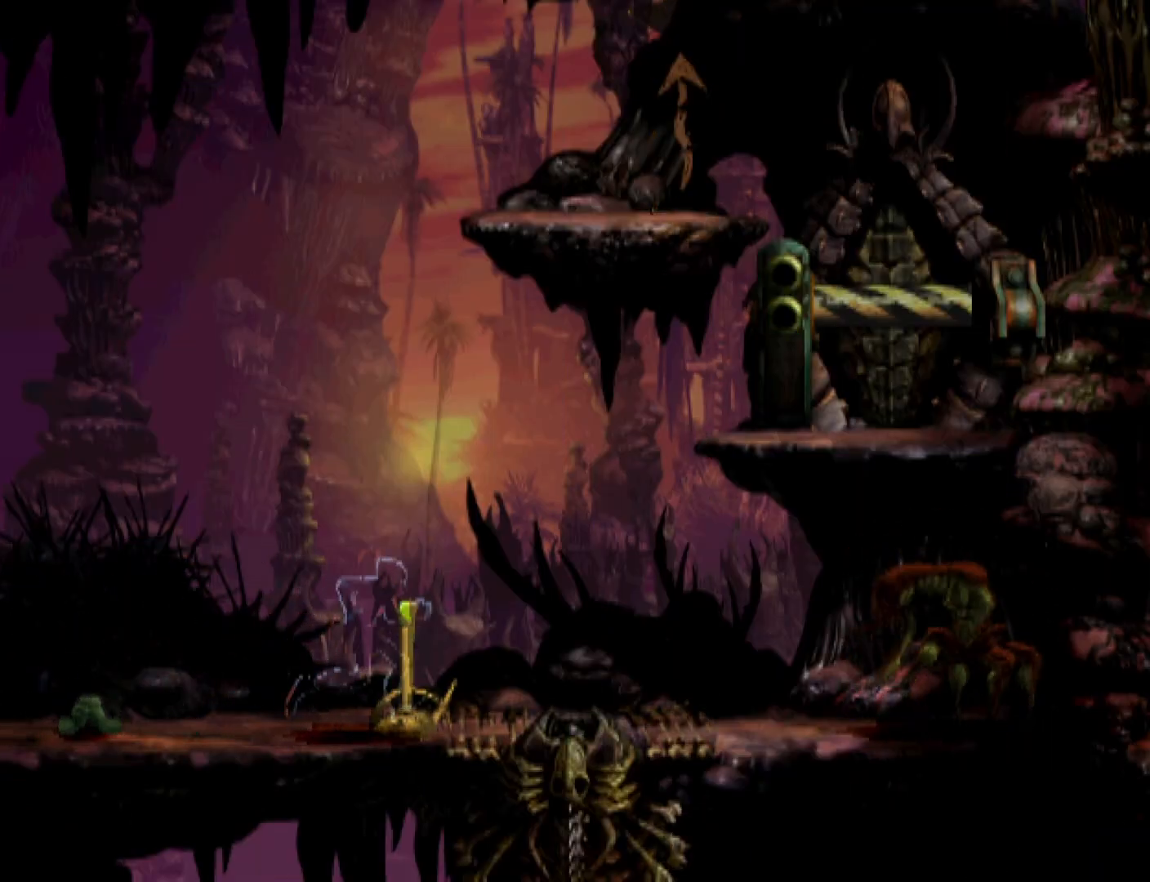
{"buttons": ["DPAD_UP"], "events": [[100, "TRIANGLE", "down"], [233, "DPAD_UP", "down"], [267, "DPAD_RIGHT", "up"], [333, "R1", "up"], [333, "TRIANGLE", "up"]]}
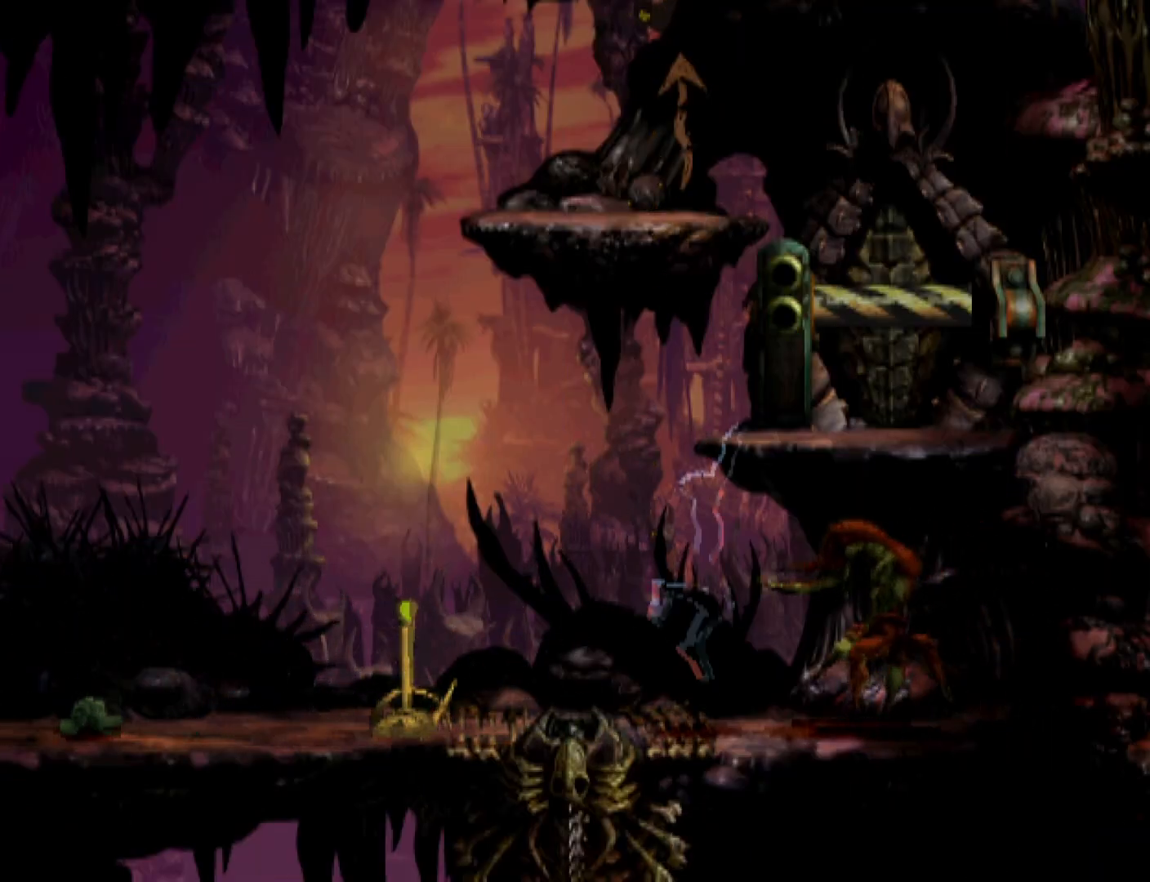
{"buttons": ["DPAD_UP"], "events": []}
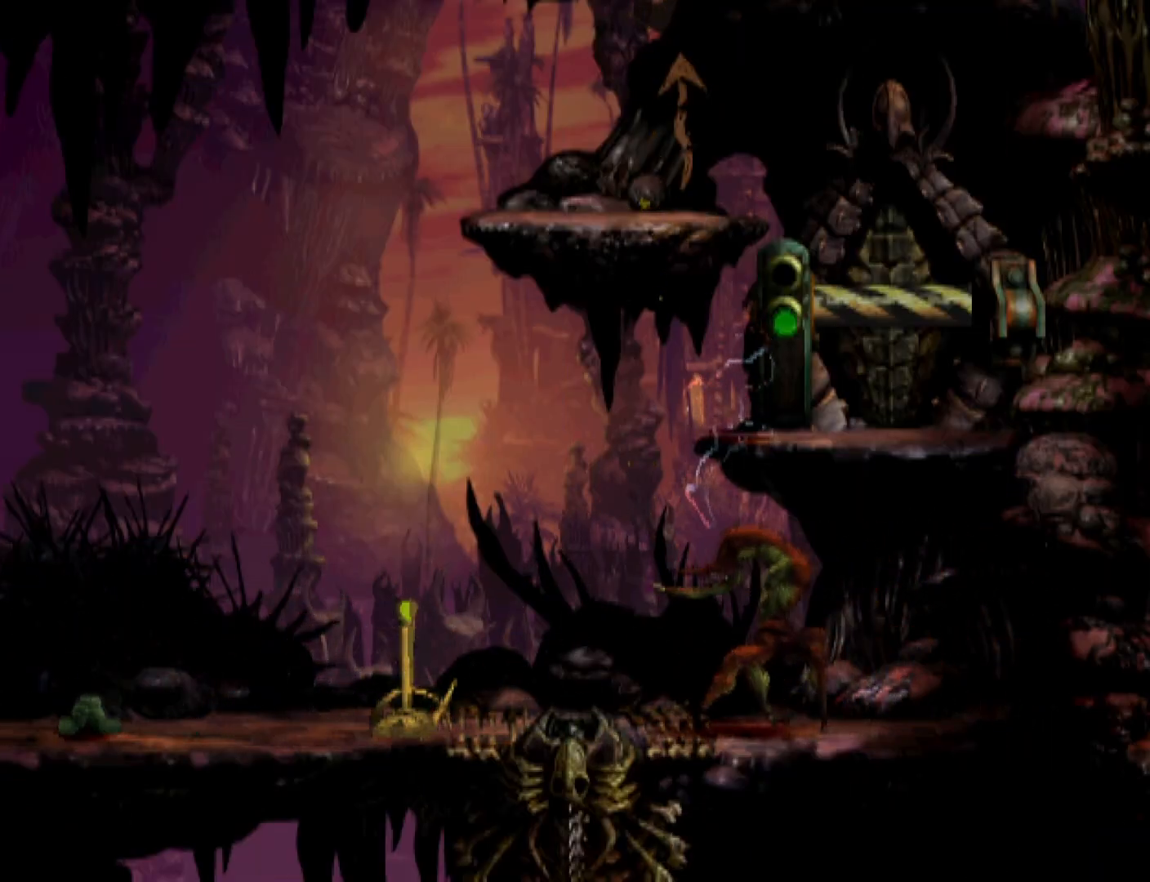
{"buttons": ["DPAD_UP"], "events": []}
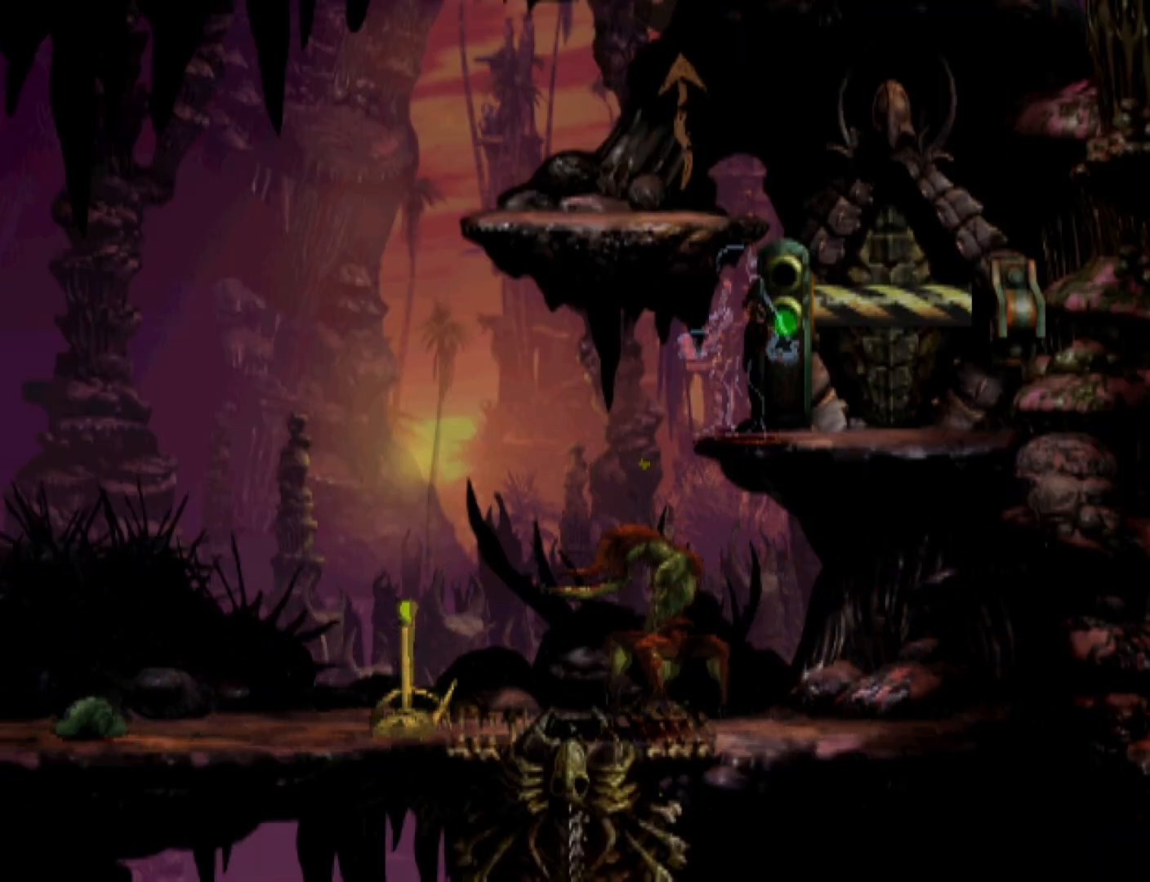
{"buttons": [], "events": [[500, "DPAD_UP", "up"]]}
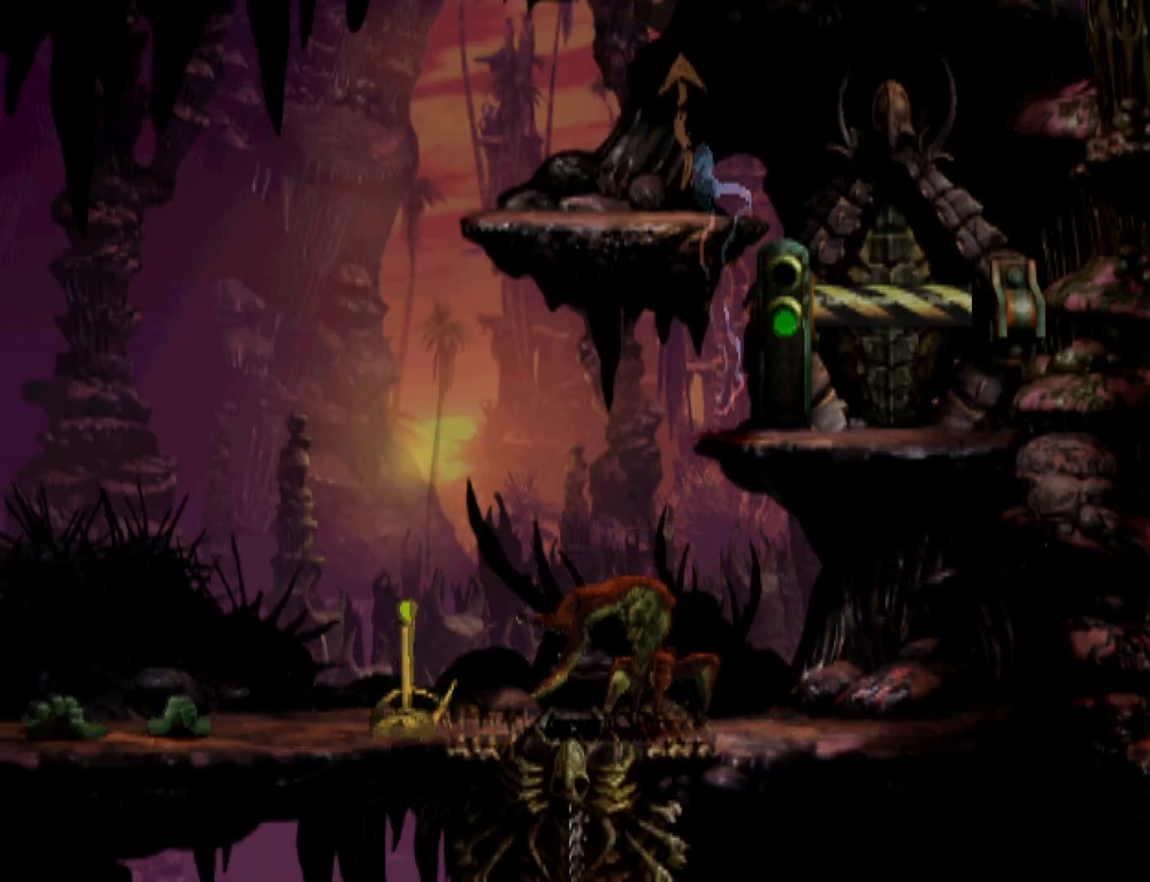
{"buttons": [], "events": [[67, "DPAD_LEFT", "down"], [500, "DPAD_LEFT", "up"]]}
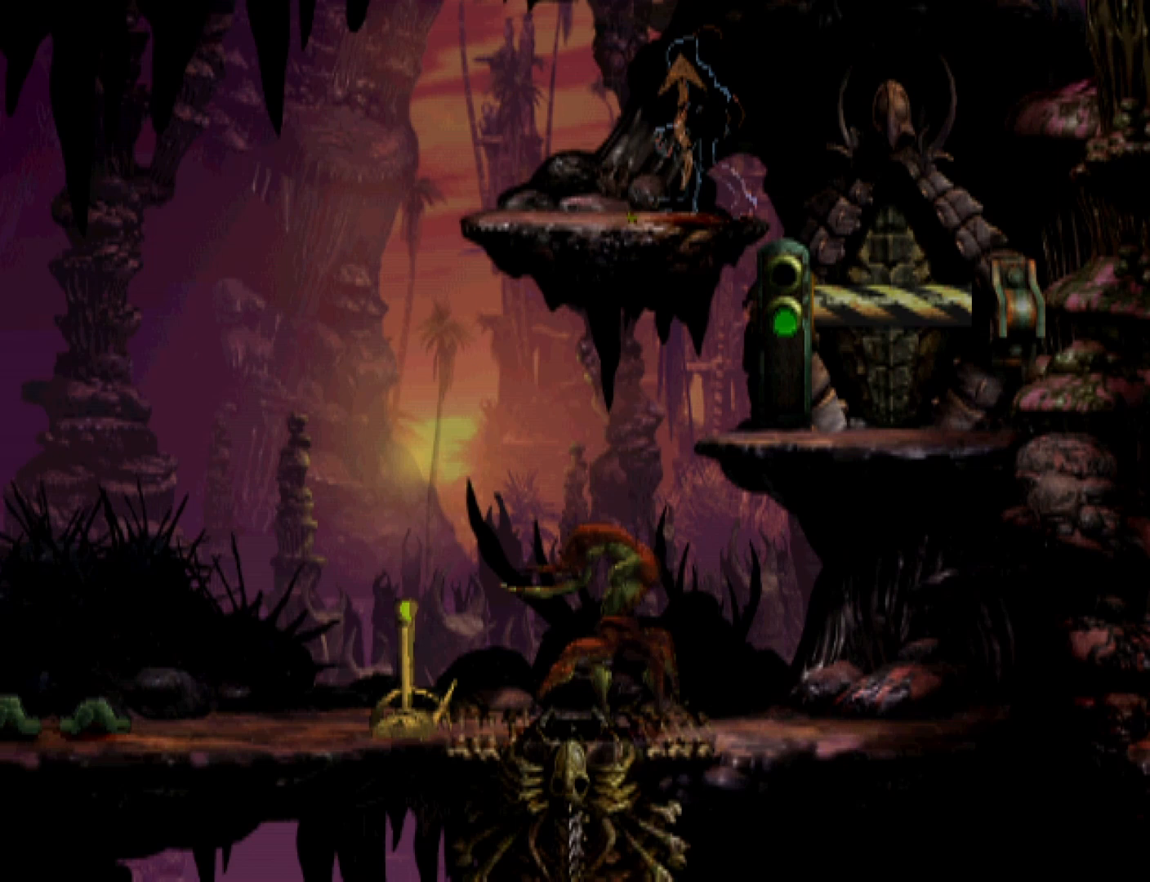
{"buttons": ["DPAD_UP"], "events": [[100, "DPAD_UP", "down"]]}
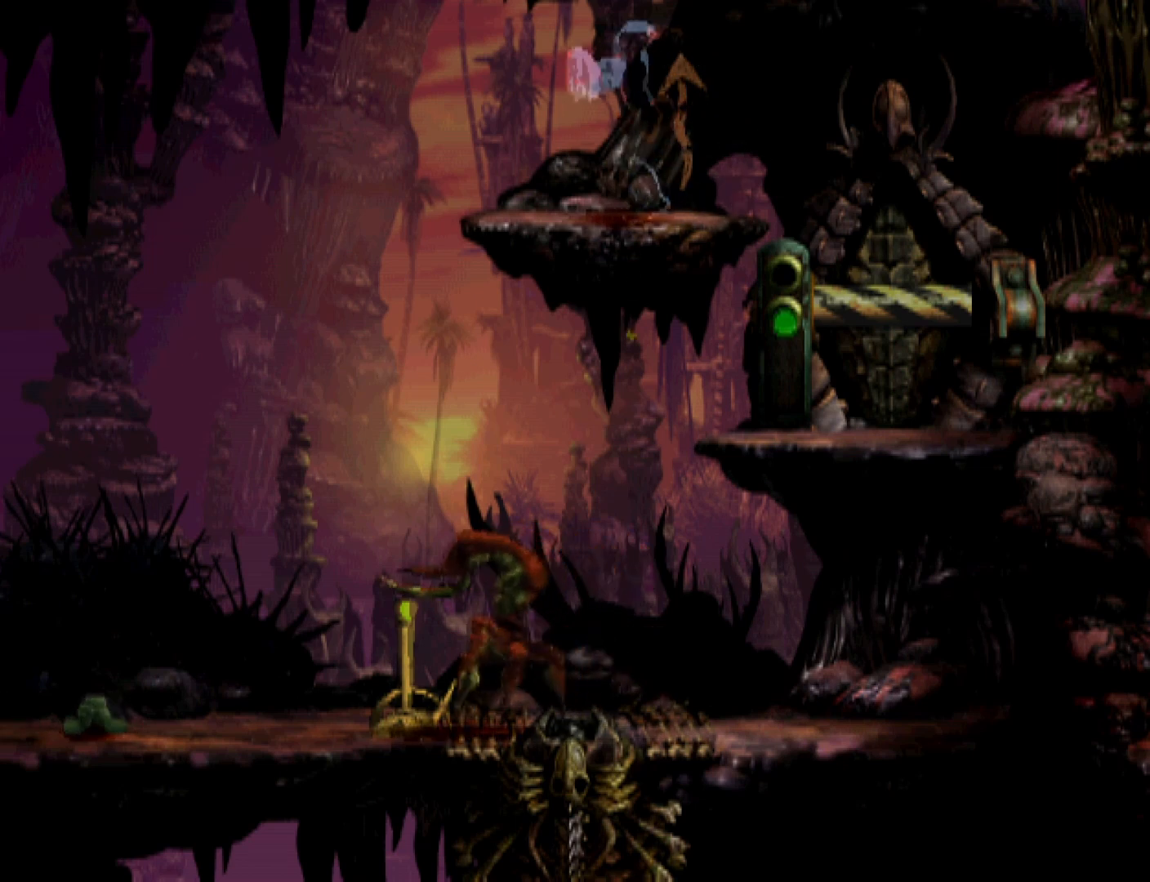
{"buttons": ["DPAD_UP"], "events": []}
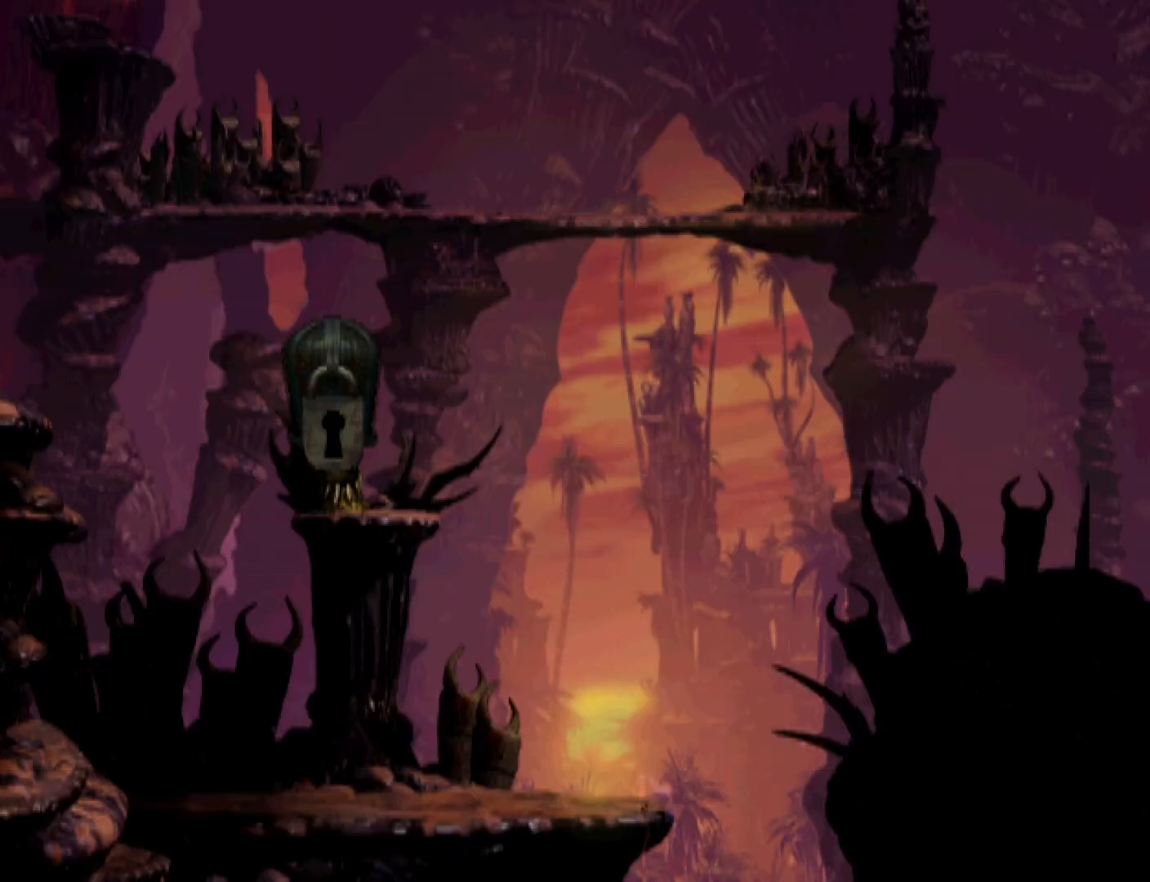
{"buttons": ["R1", "DPAD_LEFT"], "events": [[100, "DPAD_UP", "up"], [167, "R1", "down"], [233, "DPAD_LEFT", "down"]]}
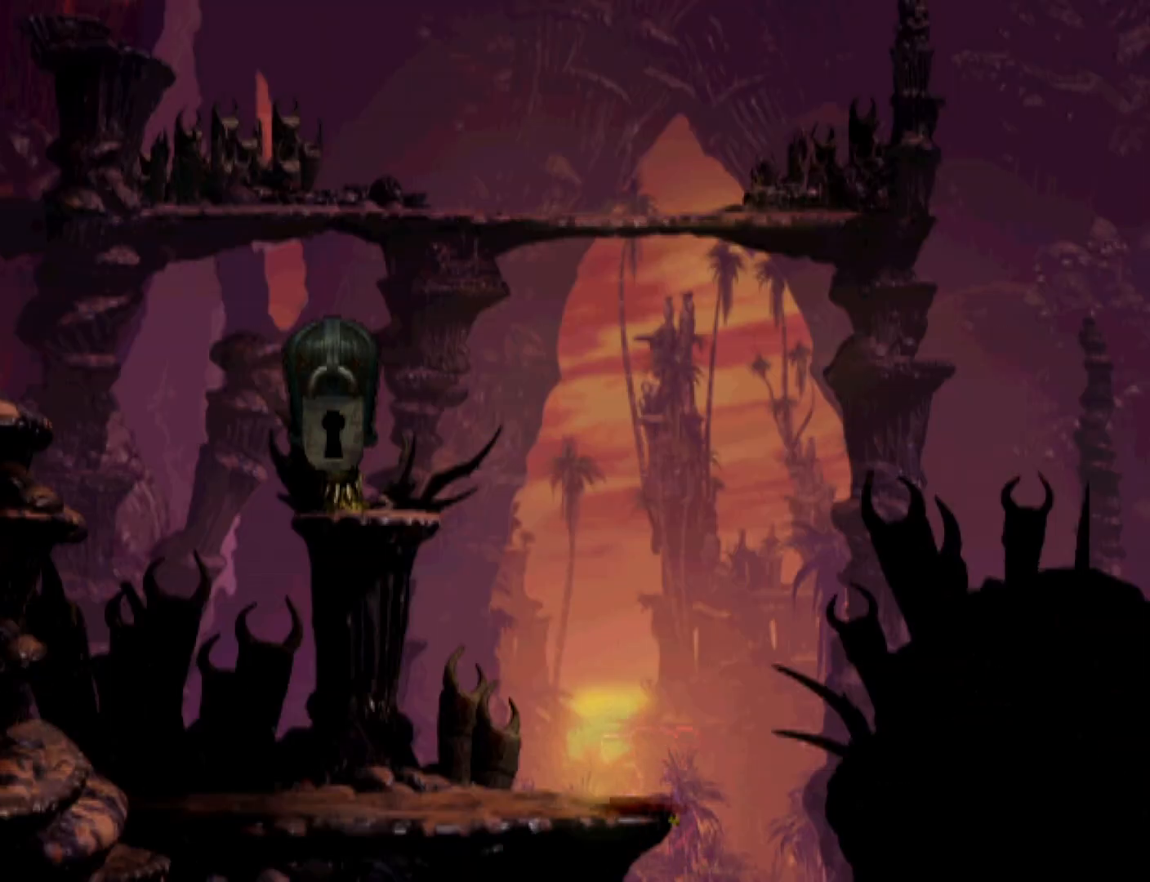
{"buttons": ["TRIANGLE", "R1", "DPAD_UP", "DPAD_LEFT"], "events": [[300, "TRIANGLE", "down"], [433, "DPAD_UP", "down"]]}
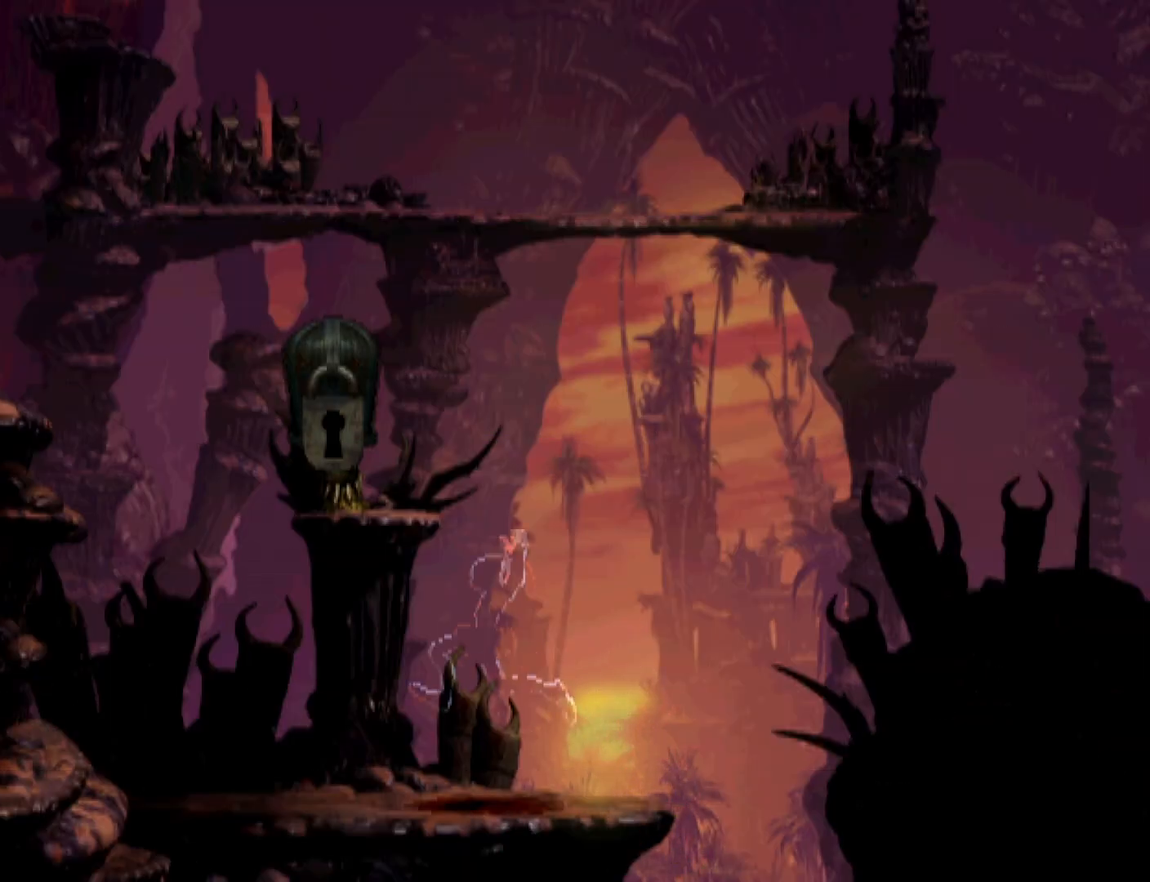
{"buttons": ["L2"], "events": [[100, "TRIANGLE", "up"], [133, "R1", "up"], [167, "DPAD_LEFT", "up"], [200, "DPAD_UP", "up"], [233, "L2", "down"]]}
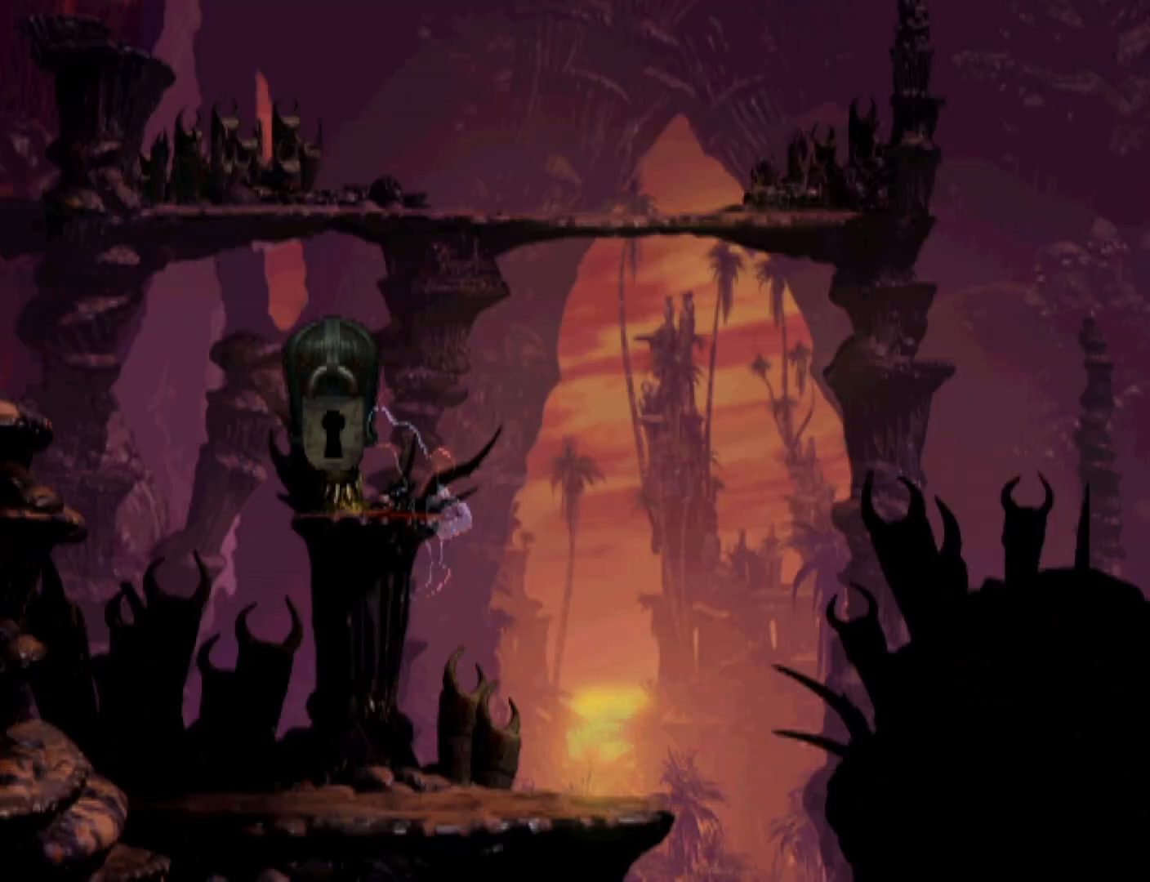
{"buttons": ["CROSS", "L2"], "events": [[400, "CROSS", "down"]]}
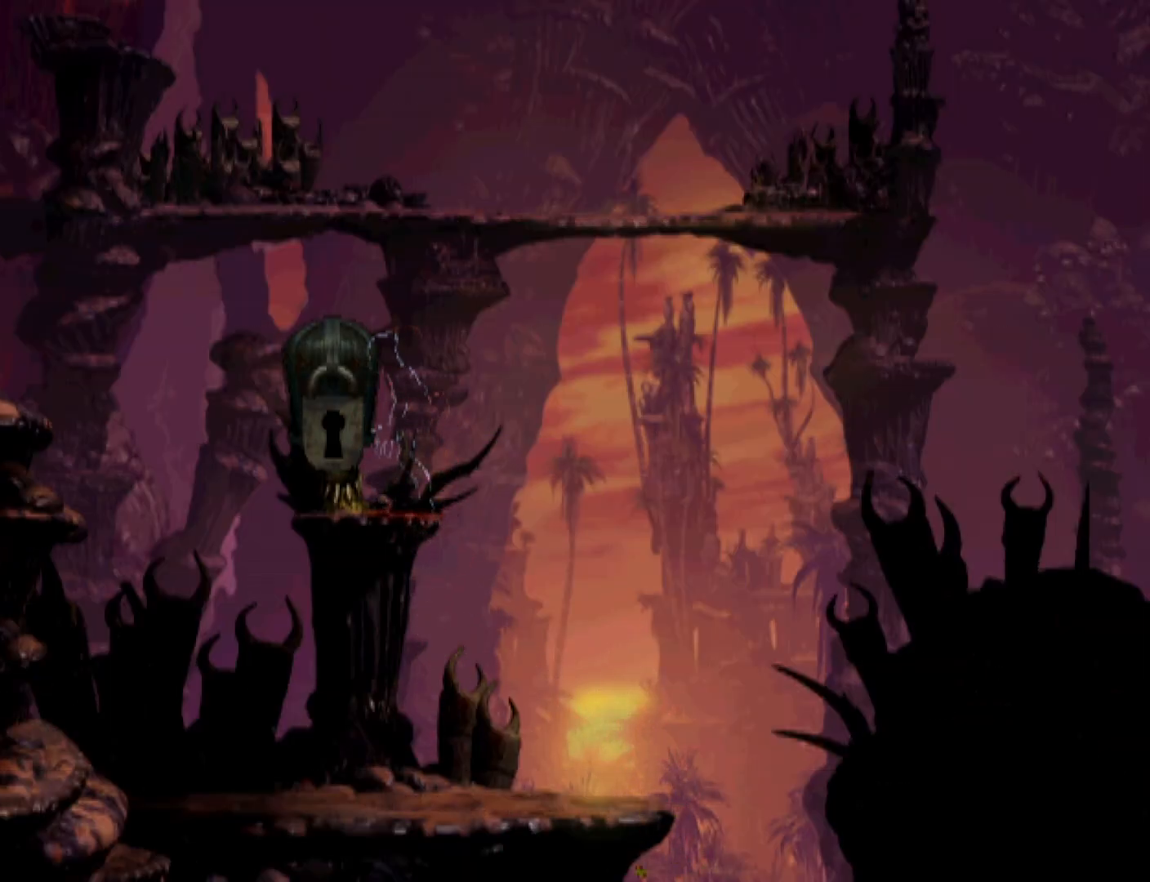
{"buttons": ["R1", "DPAD_RIGHT"], "events": [[133, "CROSS", "up"], [167, "L2", "up"], [233, "DPAD_RIGHT", "down"], [300, "R1", "down"]]}
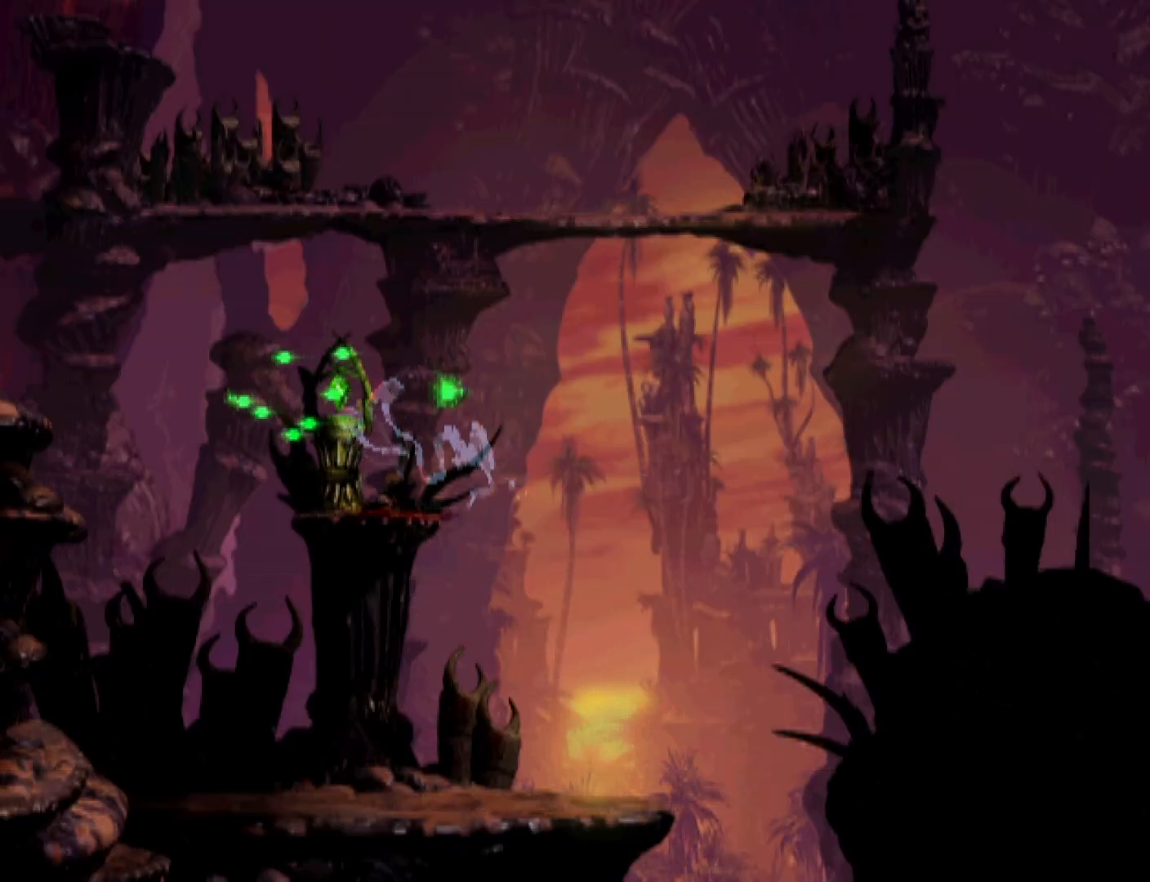
{"buttons": ["R1", "DPAD_RIGHT"], "events": []}
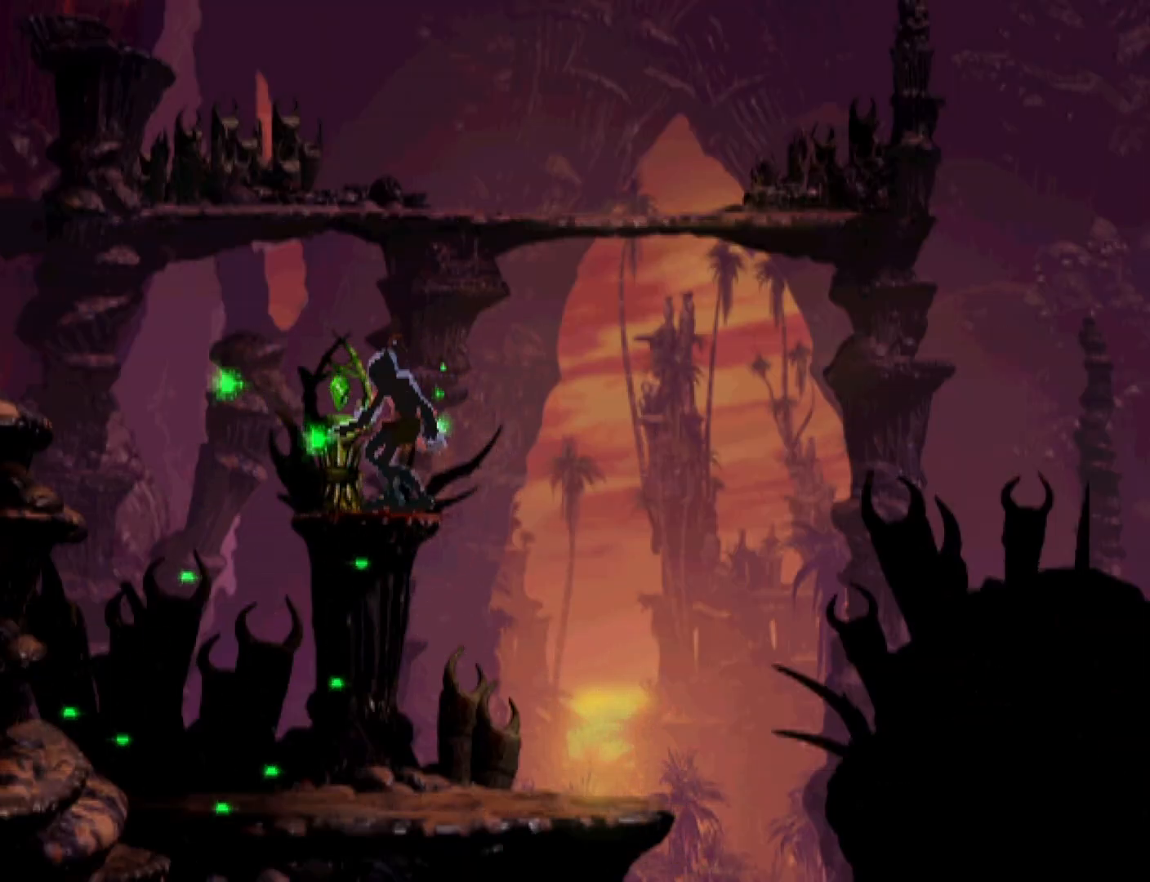
{"buttons": ["R1", "DPAD_RIGHT"], "events": []}
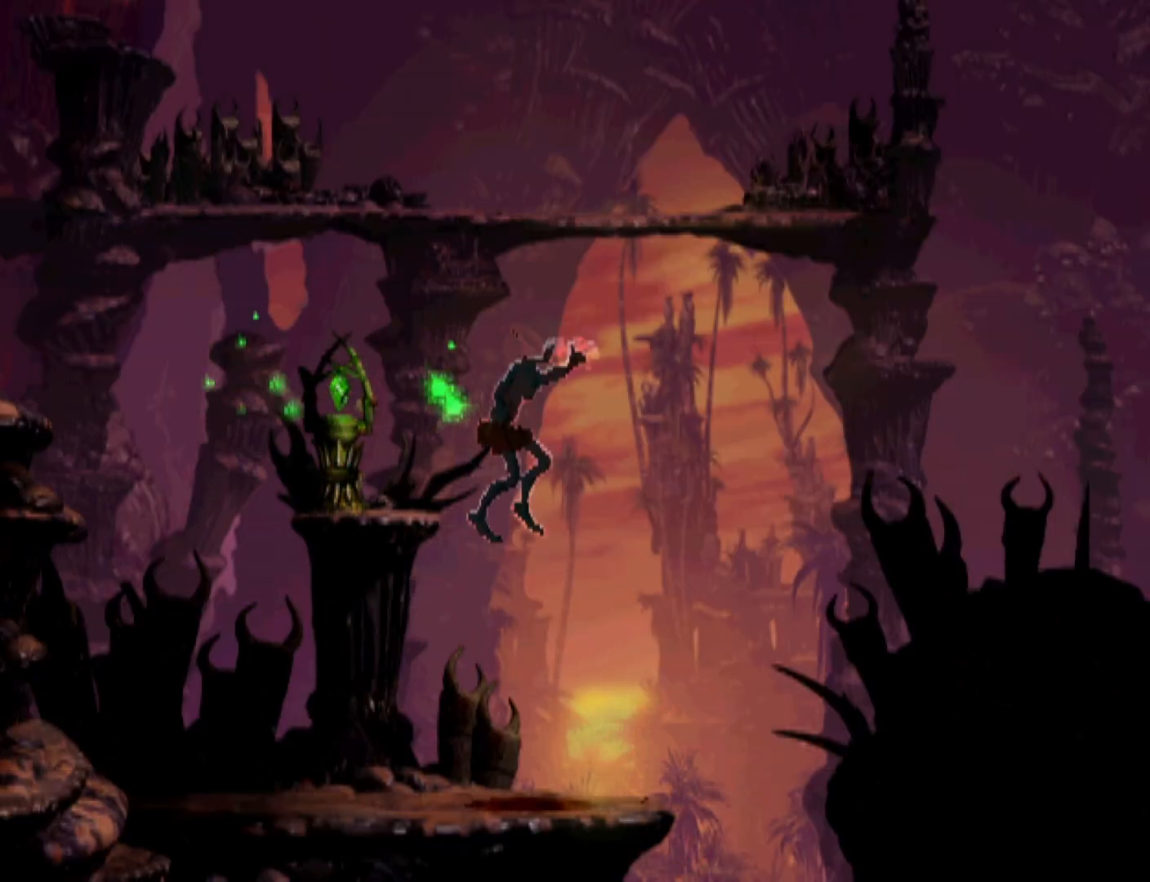
{"buttons": [], "events": [[433, "DPAD_RIGHT", "up"], [433, "R1", "up"]]}
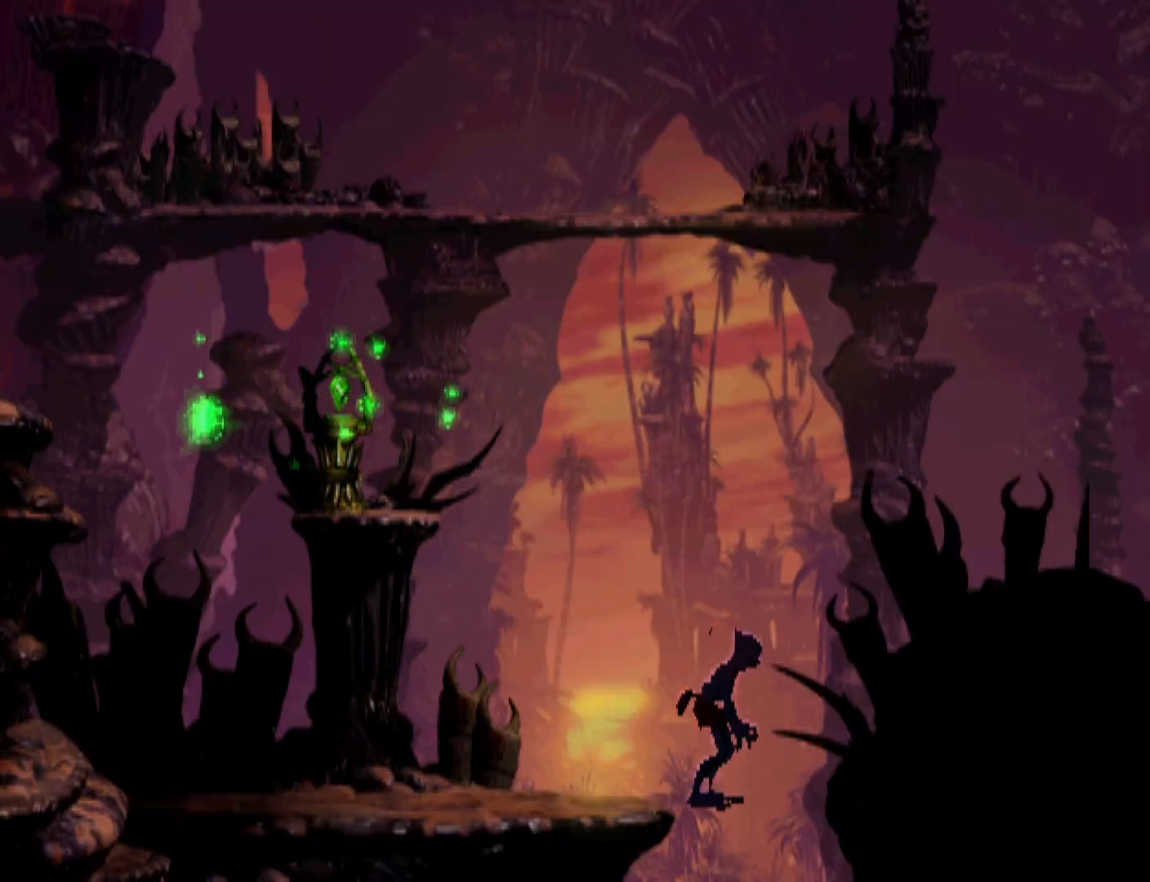
{"buttons": ["DPAD_UP"], "events": [[467, "DPAD_UP", "down"]]}